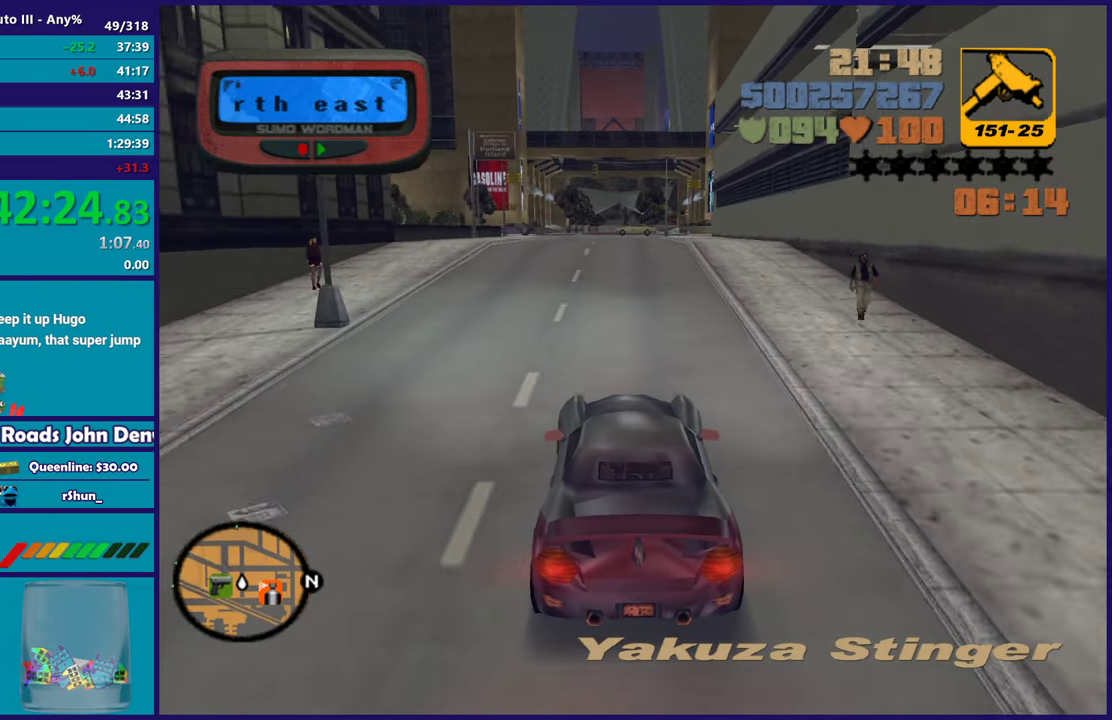
Gameplay with a controller (Xbox layout); each line is a JSON object with the inputs held at the frame after it. "events" lists button and stick changes between this image and that frame as [ms after this image, input, new state], when the widget could be followed in between. Not read: START.
{"buttons": ["R2"], "left_stick": "center", "right_stick": "center", "events": [[33, "left_stick", "center"]]}
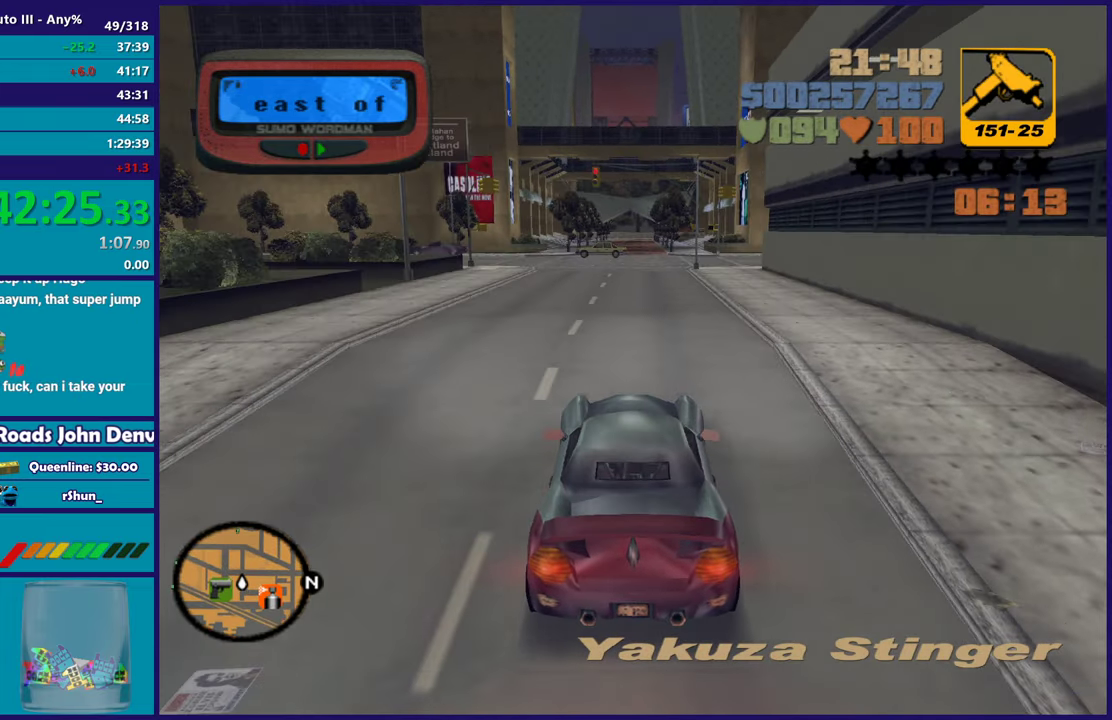
{"buttons": ["R2"], "left_stick": "center", "right_stick": "center", "events": []}
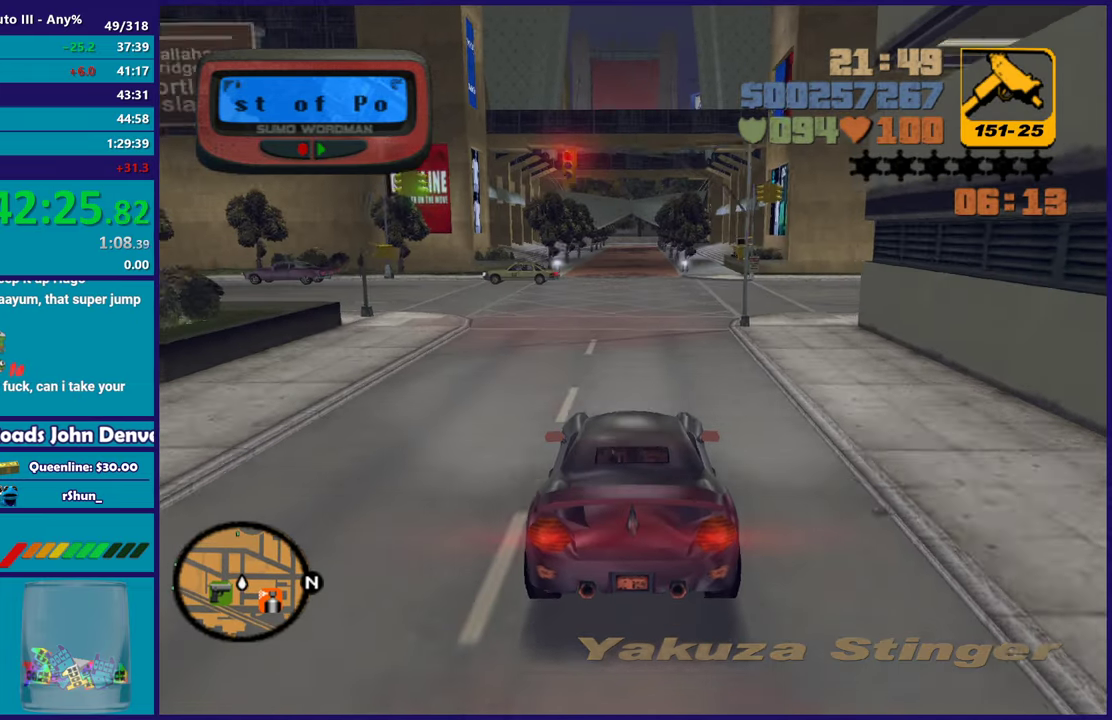
{"buttons": ["R2"], "left_stick": "center", "right_stick": "center", "events": []}
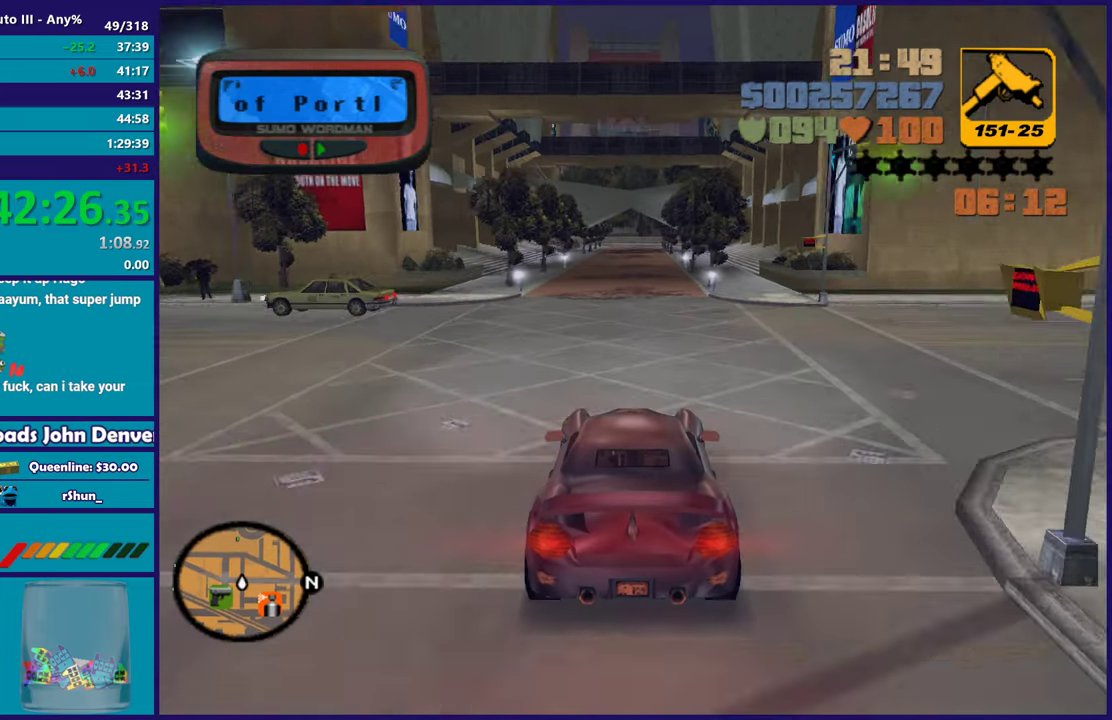
{"buttons": ["R2"], "left_stick": "center", "right_stick": "center", "events": []}
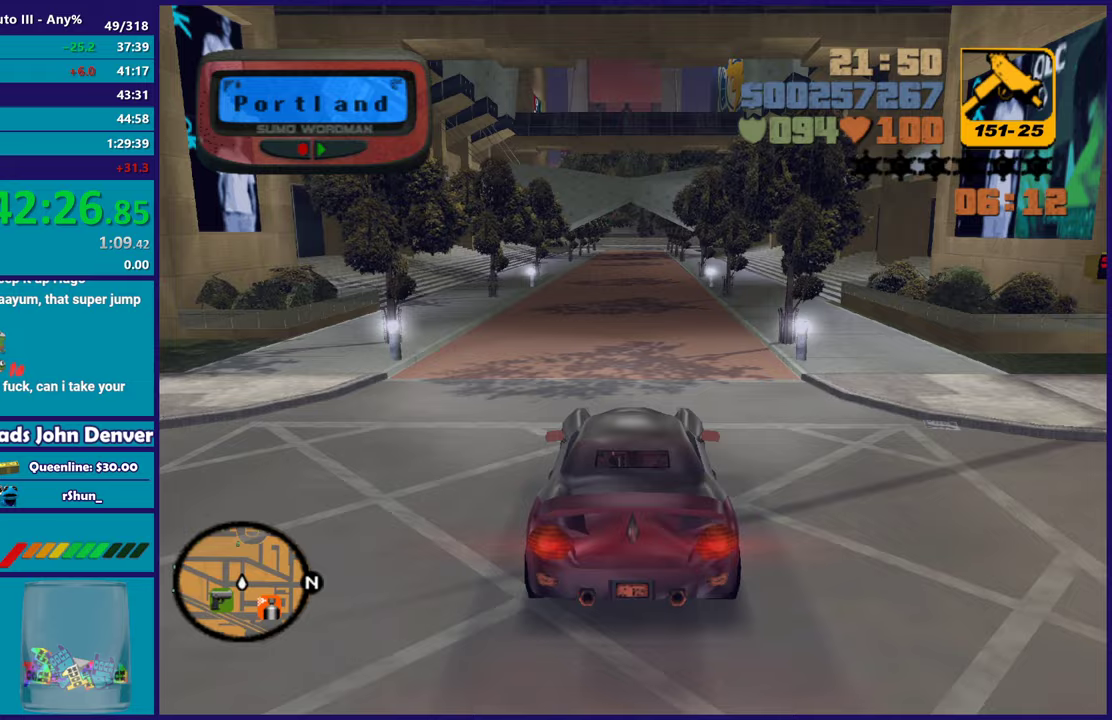
{"buttons": ["R2"], "left_stick": "center", "right_stick": "center", "events": []}
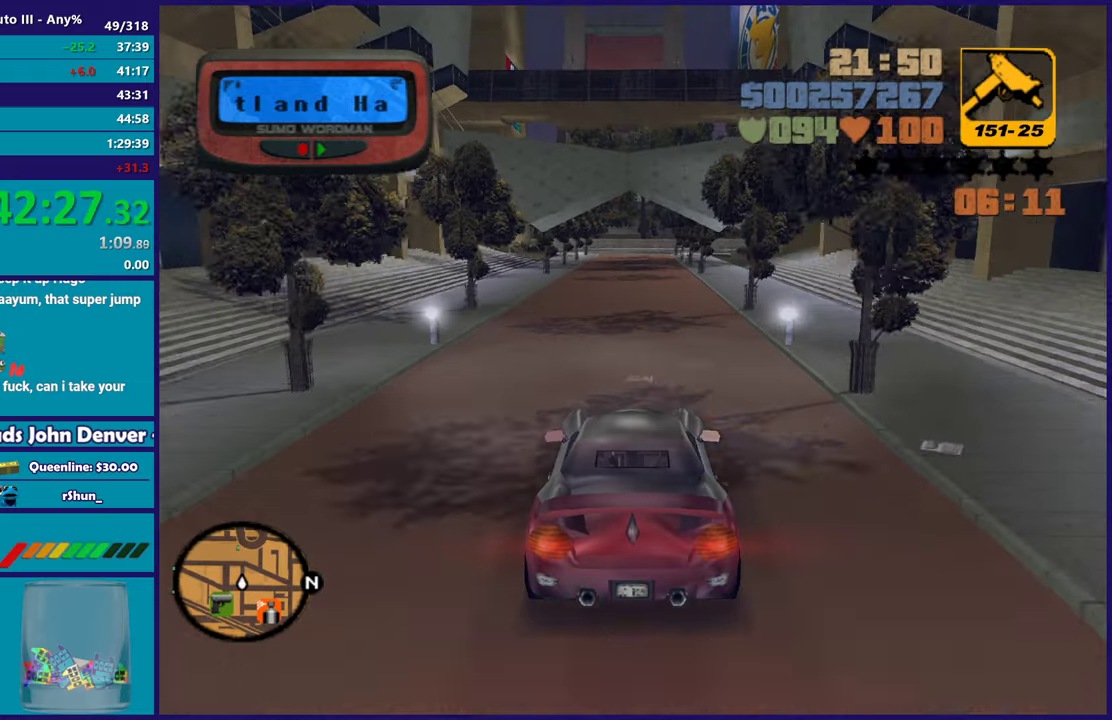
{"buttons": ["R2"], "left_stick": "center", "right_stick": "center", "events": []}
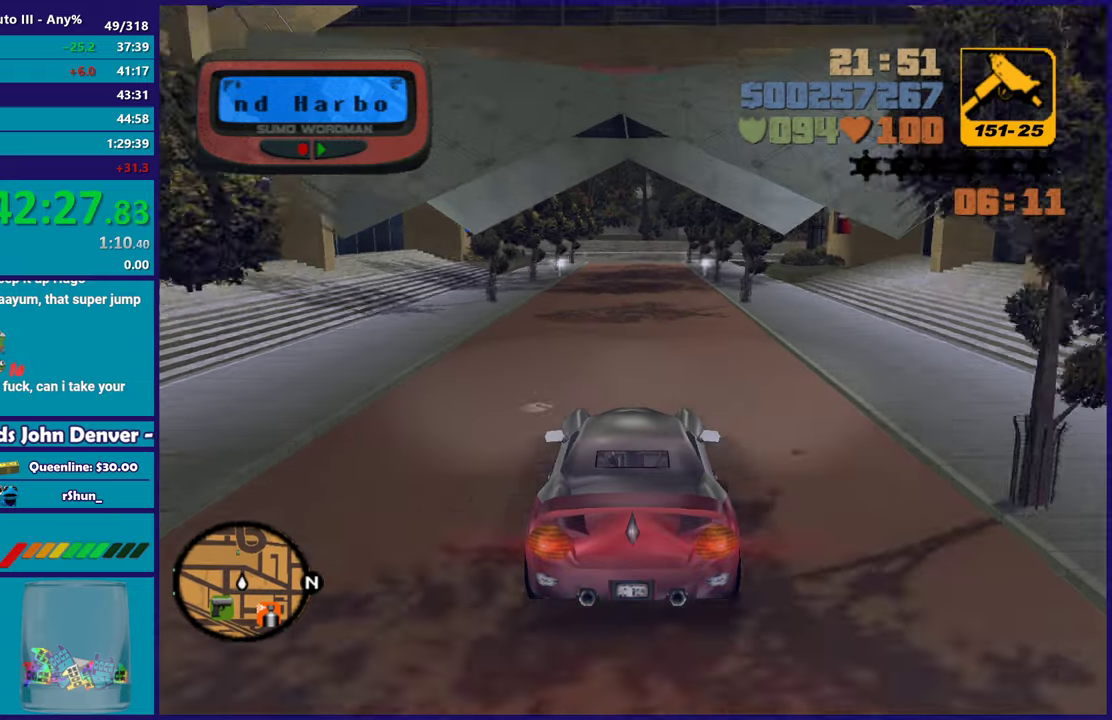
{"buttons": ["R2"], "left_stick": "center", "right_stick": "center", "events": []}
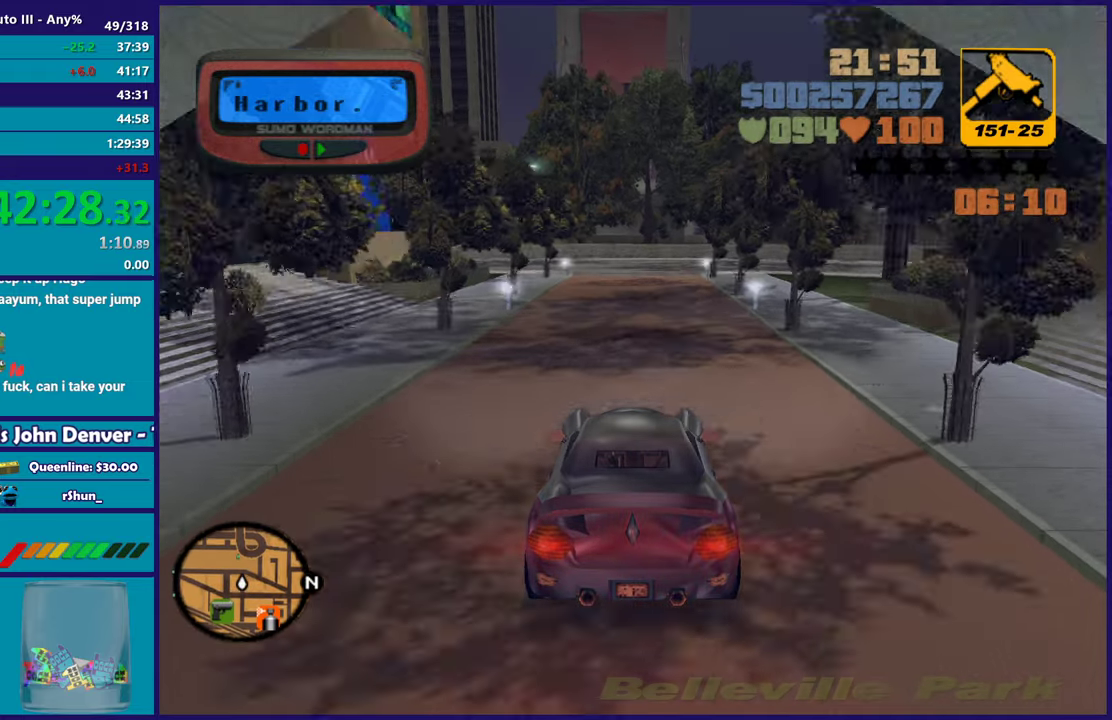
{"buttons": [], "left_stick": "left", "right_stick": "center", "events": [[117, "R2", "up"], [267, "L2", "down"], [417, "L2", "up"], [467, "left_stick", "left"]]}
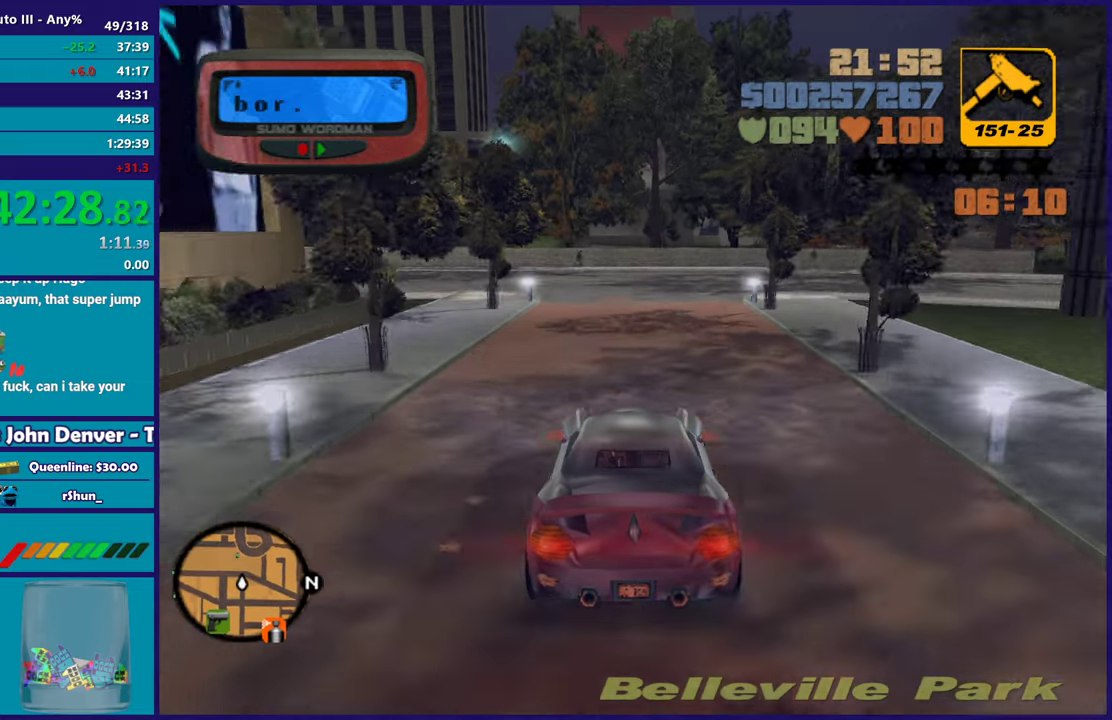
{"buttons": [], "left_stick": "center", "right_stick": "center", "events": [[67, "left_stick", "center"], [117, "left_stick", "right"], [217, "left_stick", "center"], [317, "R2", "down"], [317, "left_stick", "left"], [433, "left_stick", "up-left"], [467, "R2", "up"], [500, "left_stick", "center"]]}
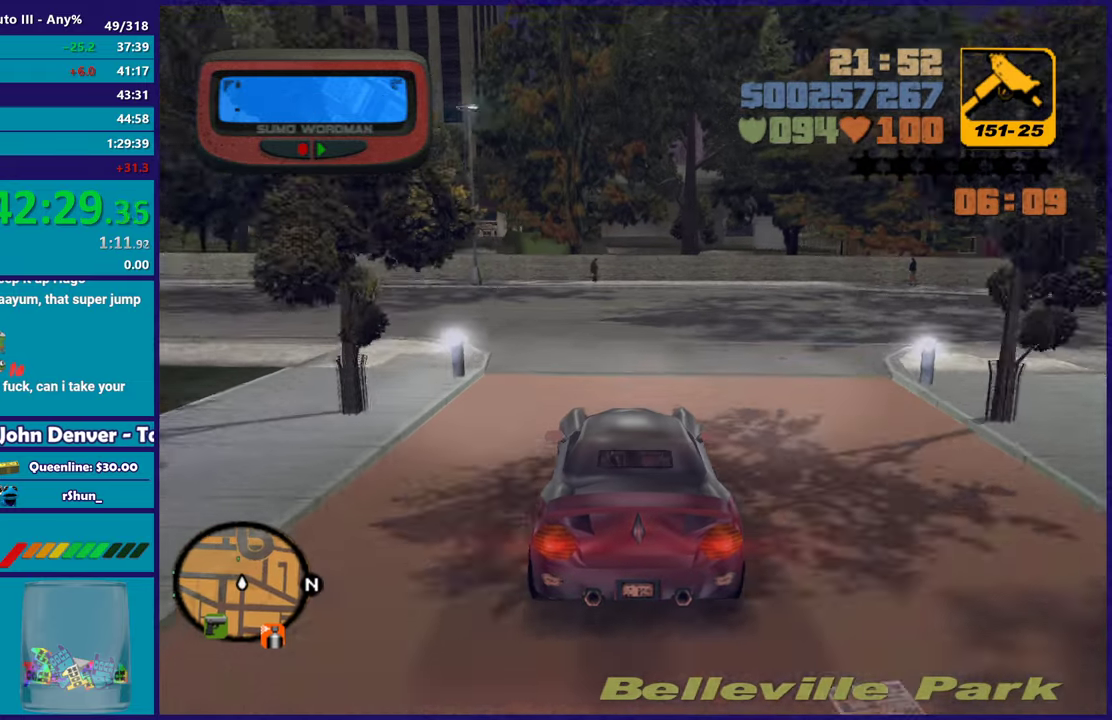
{"buttons": [], "left_stick": "left", "right_stick": "center", "events": [[67, "left_stick", "left"], [250, "left_stick", "center"], [400, "left_stick", "left"]]}
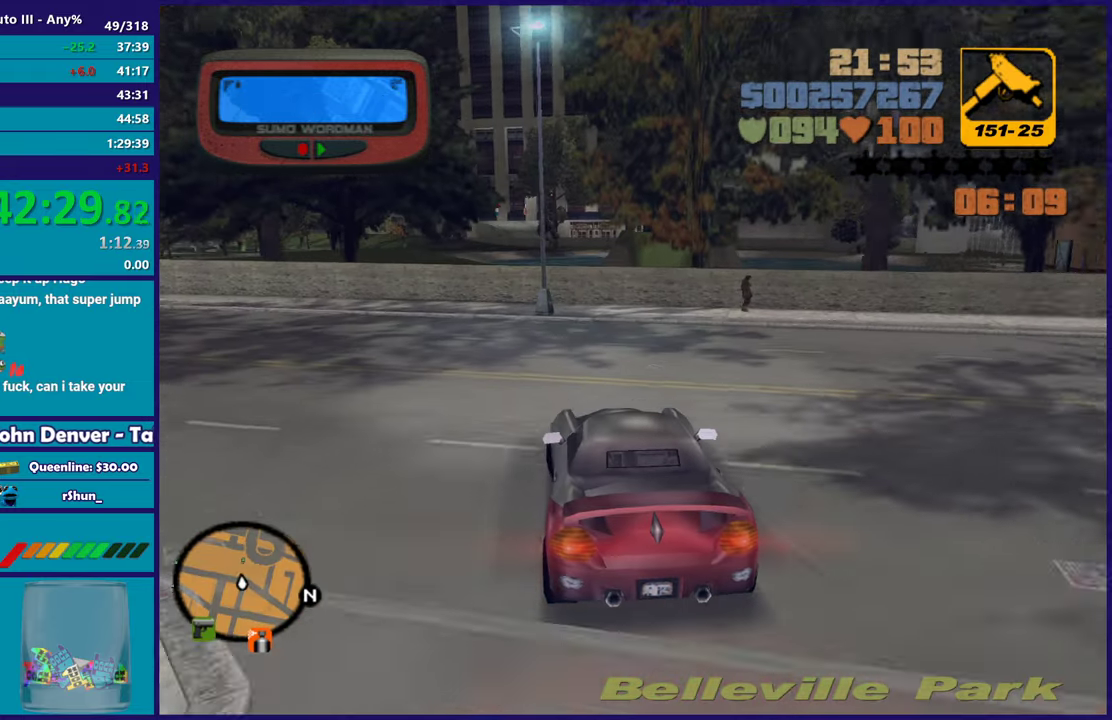
{"buttons": ["X"], "left_stick": "down-left", "right_stick": "center", "events": [[150, "X", "down"], [217, "left_stick", "center"], [267, "left_stick", "down-left"], [333, "L2", "down"], [500, "L2", "up"]]}
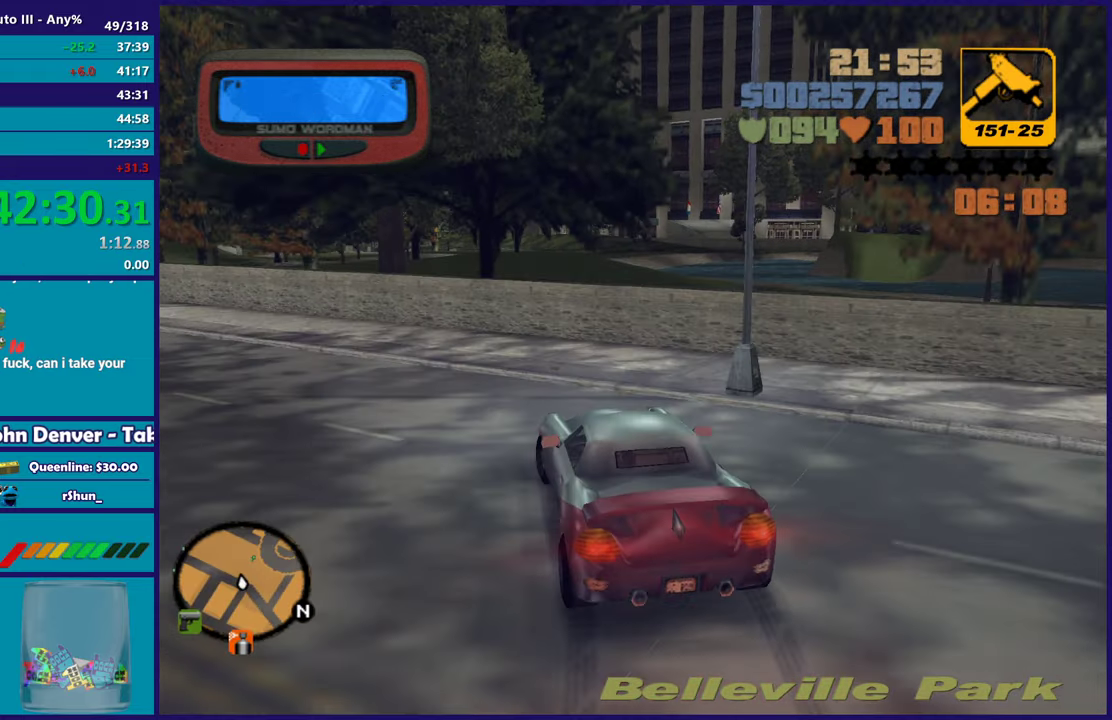
{"buttons": ["L2"], "left_stick": "down-left", "right_stick": "center", "events": [[217, "L2", "down"], [433, "X", "up"]]}
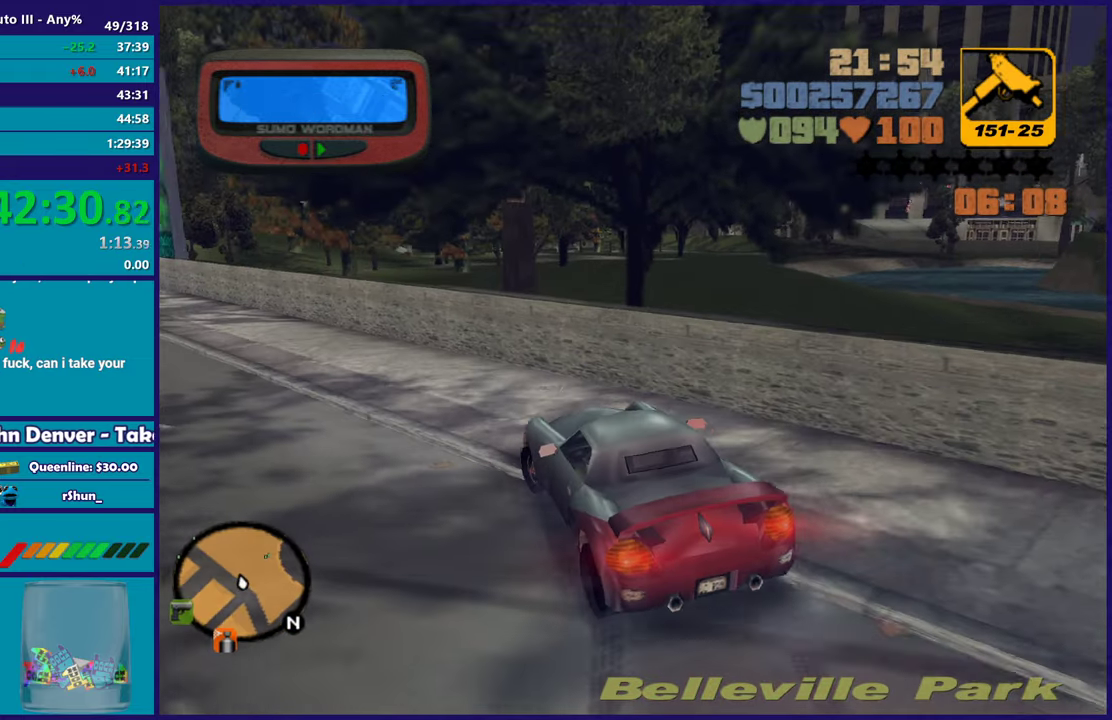
{"buttons": ["L2"], "left_stick": "down-right", "right_stick": "right", "events": [[100, "right_stick", "right"], [183, "left_stick", "down"], [300, "left_stick", "down-right"]]}
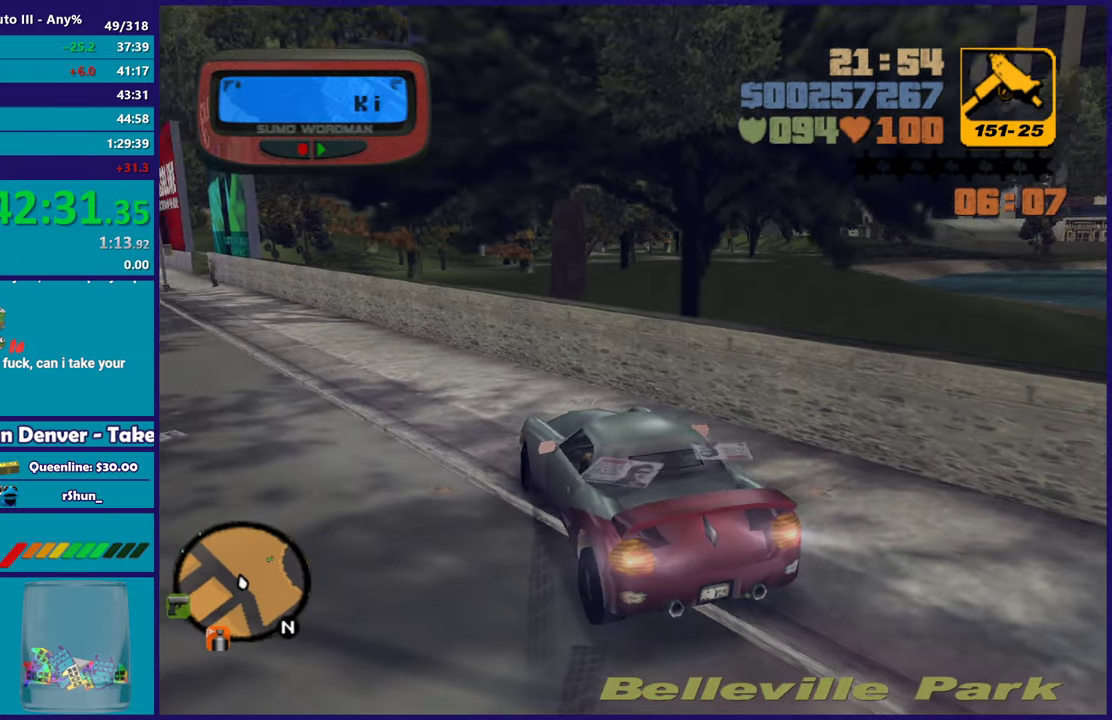
{"buttons": ["R2"], "left_stick": "center", "right_stick": "right", "events": [[83, "left_stick", "right"], [400, "R2", "down"], [417, "L2", "up"], [417, "left_stick", "center"]]}
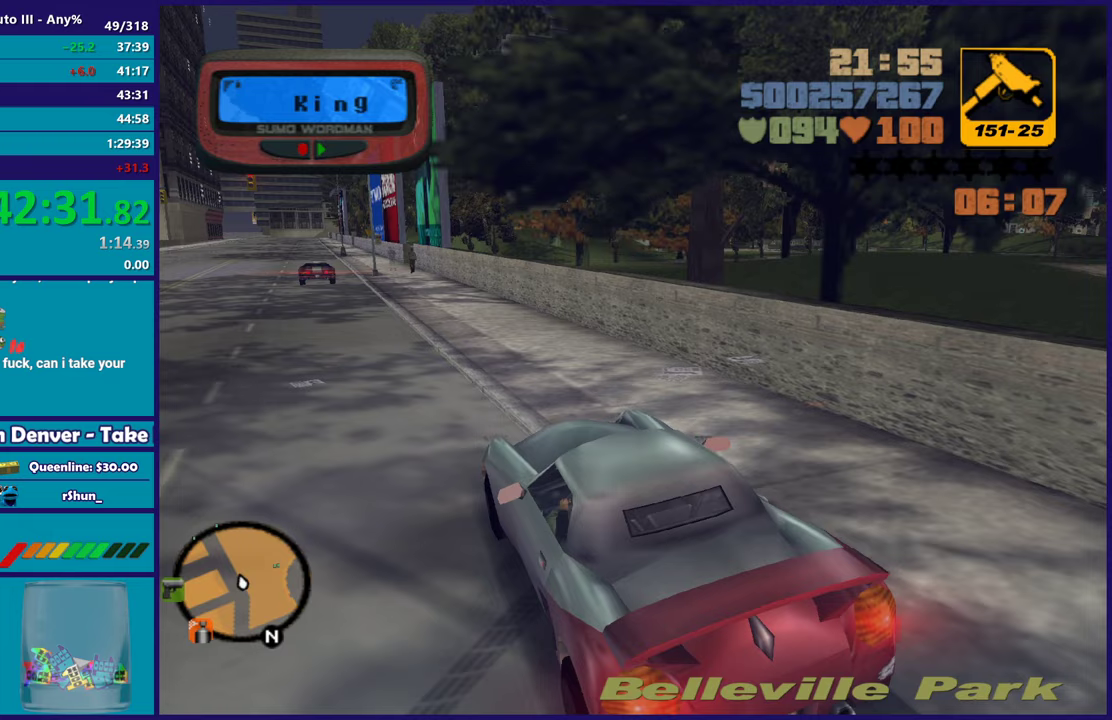
{"buttons": ["Y"], "left_stick": "down", "right_stick": "center", "events": [[33, "right_stick", "center"], [217, "R2", "up"], [267, "Y", "down"], [400, "Y", "up"], [417, "left_stick", "down"], [467, "Y", "down"]]}
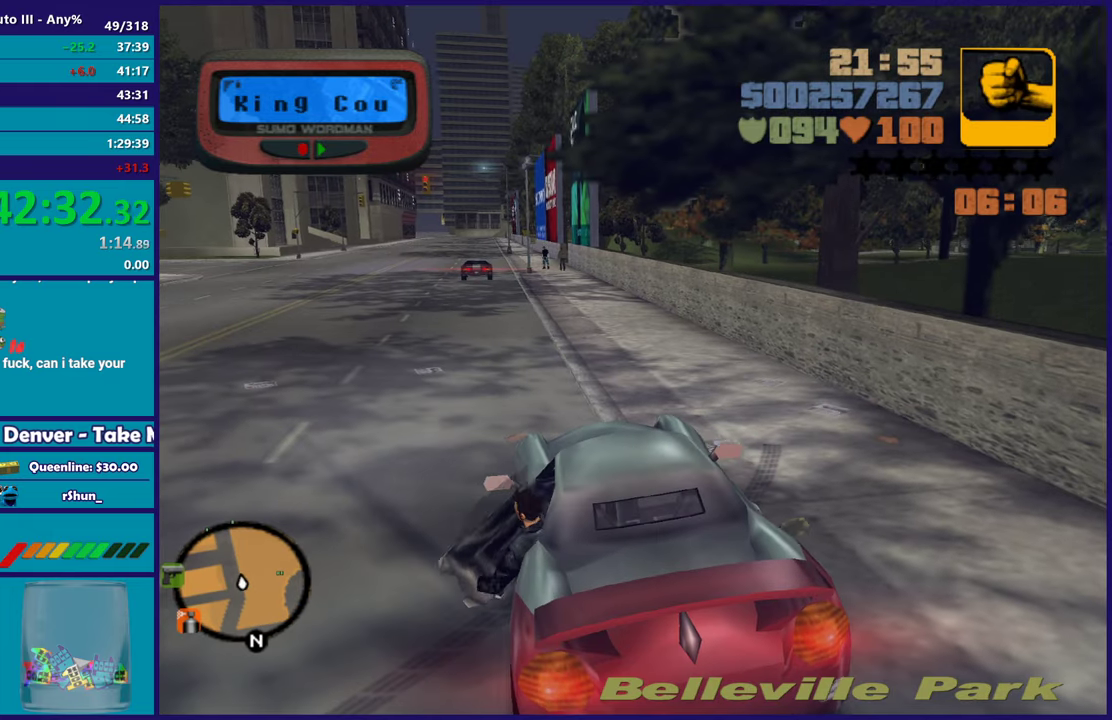
{"buttons": [], "left_stick": "down", "right_stick": "center", "events": [[83, "Y", "up"]]}
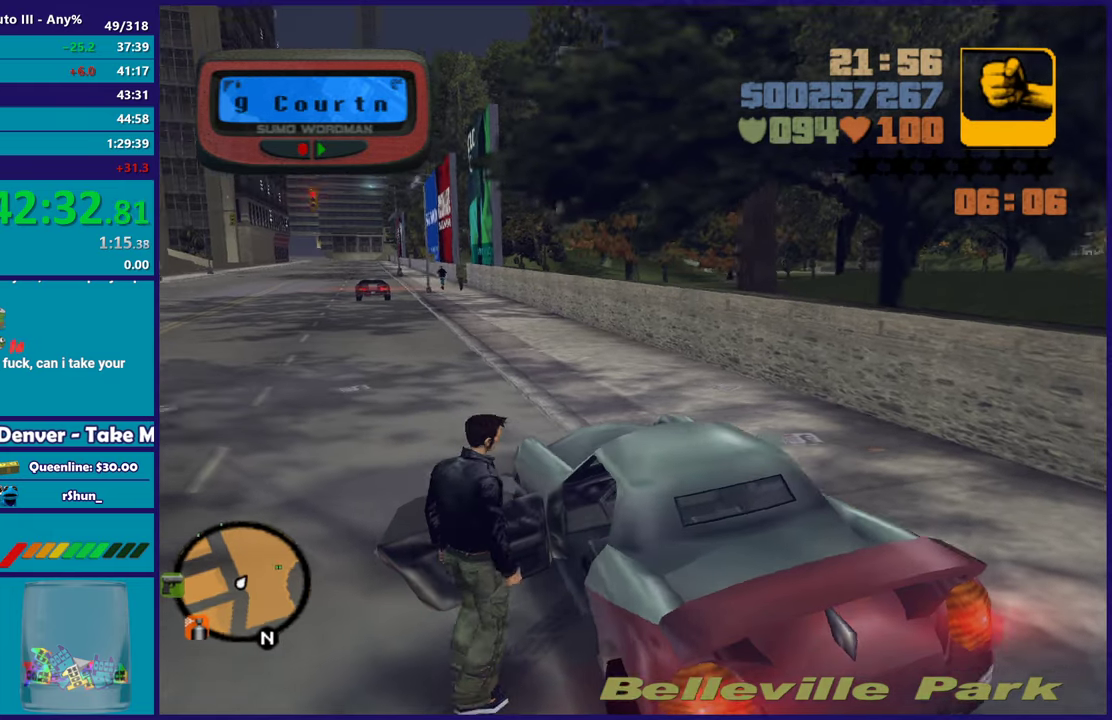
{"buttons": [], "left_stick": "left", "right_stick": "right", "events": [[350, "right_stick", "right"], [483, "left_stick", "left"]]}
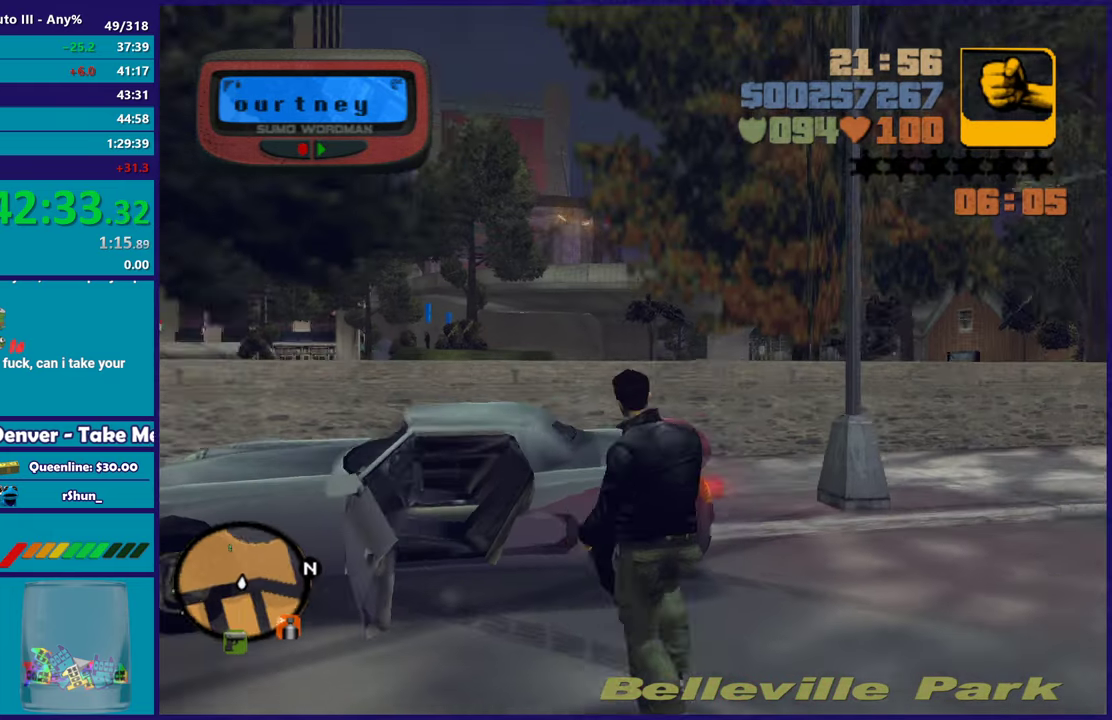
{"buttons": ["X"], "left_stick": "up", "right_stick": "center", "events": [[50, "left_stick", "up-left"], [50, "right_stick", "center"], [133, "left_stick", "left"], [233, "left_stick", "up-left"], [417, "X", "down"], [467, "left_stick", "up"]]}
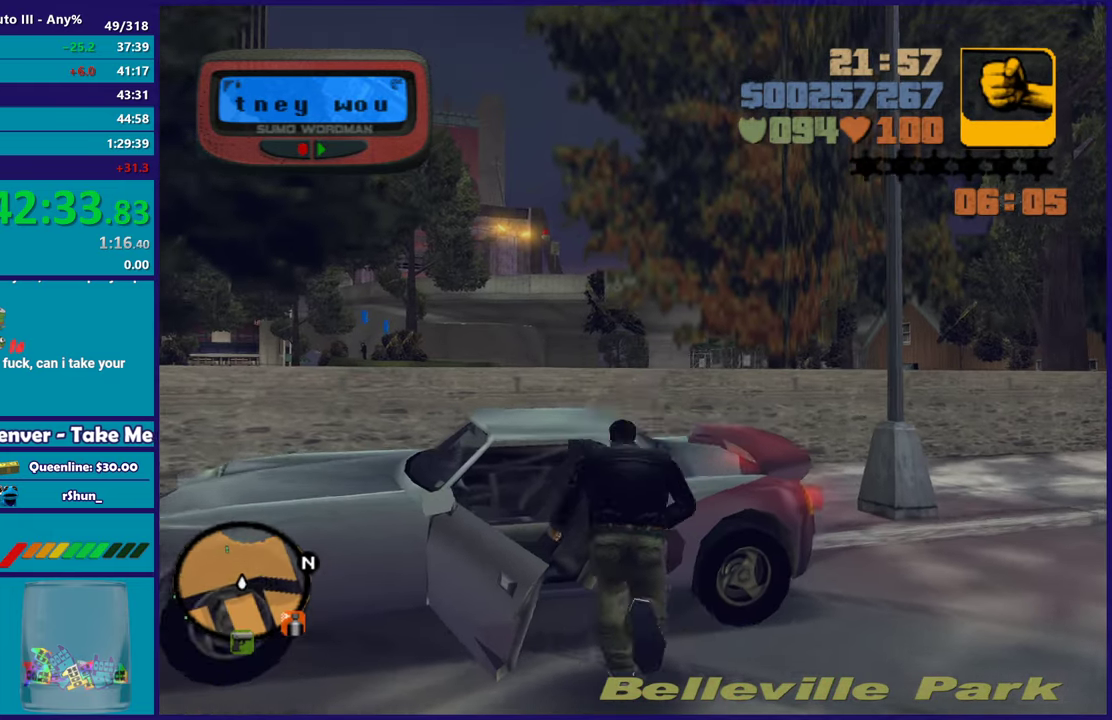
{"buttons": [], "left_stick": "up-left", "right_stick": "center", "events": [[50, "X", "up"], [67, "left_stick", "center"], [400, "left_stick", "up-left"]]}
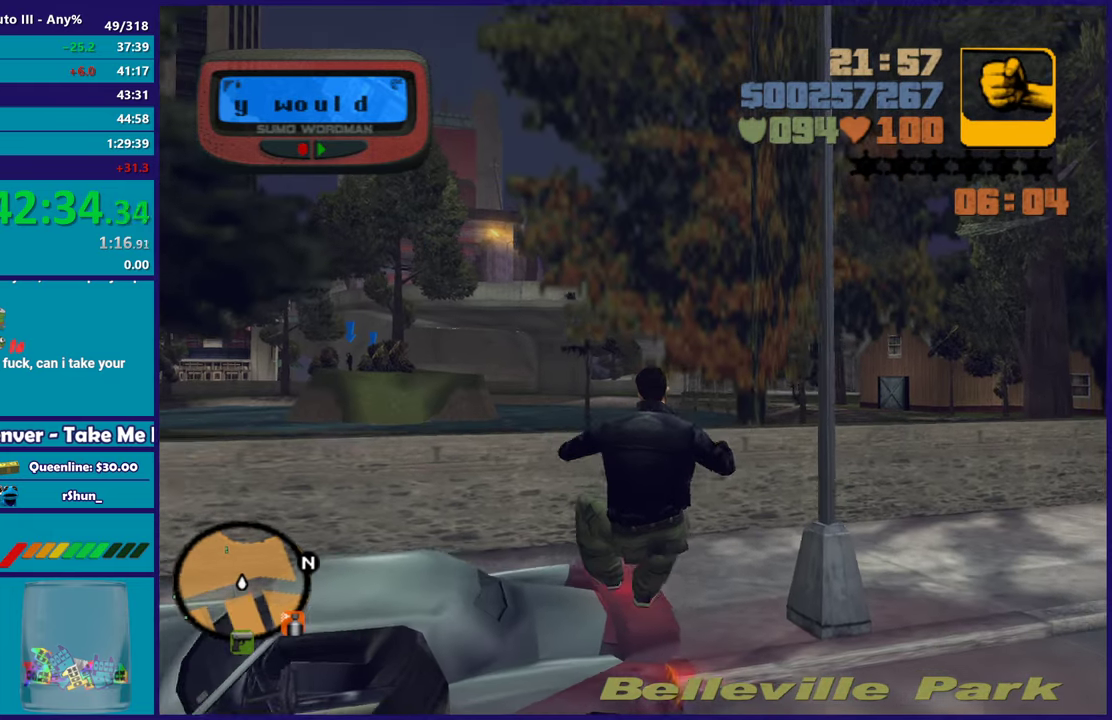
{"buttons": [], "left_stick": "down-left", "right_stick": "center", "events": [[117, "right_stick", "left"], [233, "left_stick", "down-left"], [267, "right_stick", "center"]]}
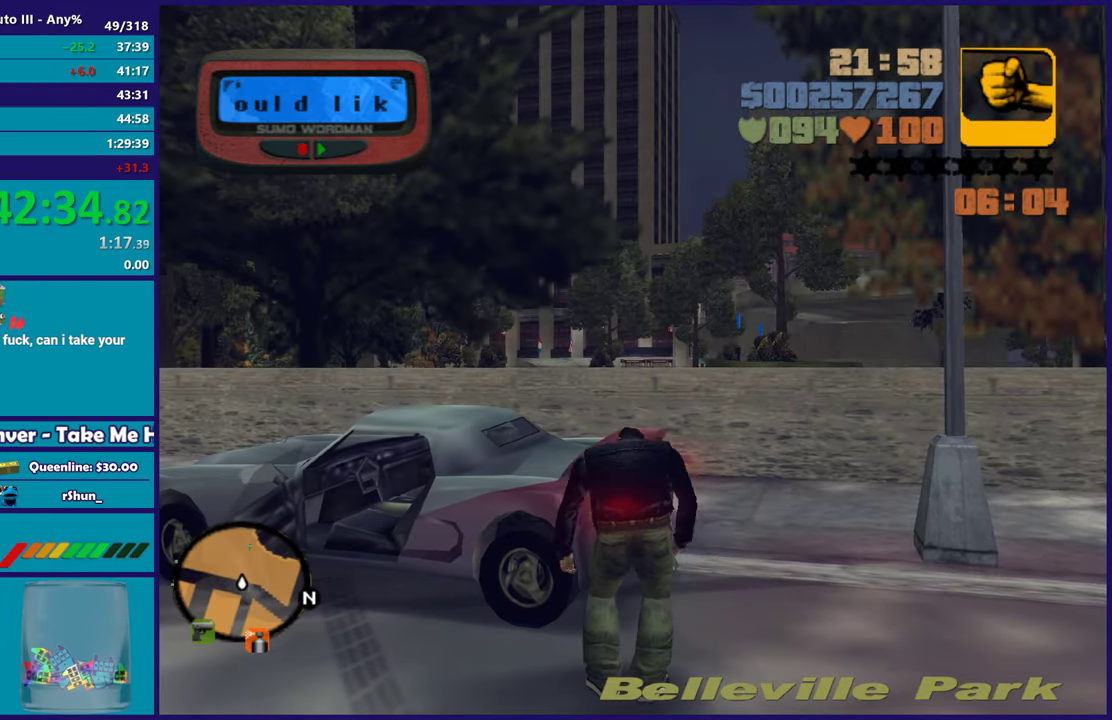
{"buttons": [], "left_stick": "down-left", "right_stick": "center", "events": [[33, "right_stick", "up"], [200, "right_stick", "center"]]}
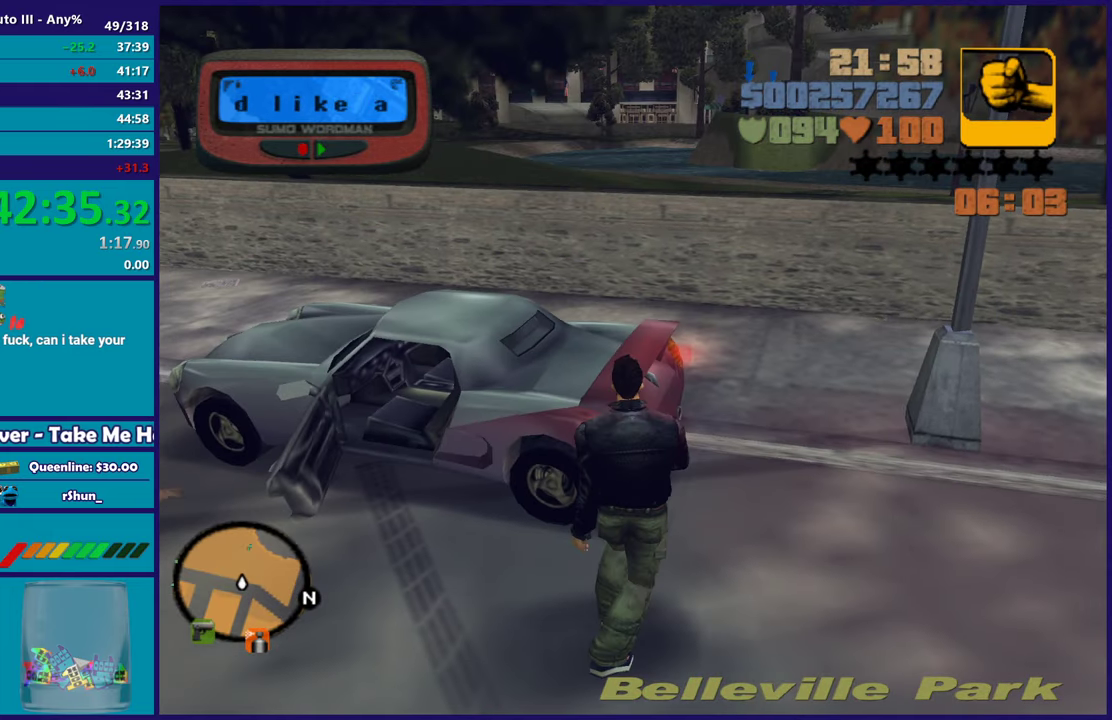
{"buttons": [], "left_stick": "up", "right_stick": "center", "events": [[350, "left_stick", "up-left"], [467, "left_stick", "up"]]}
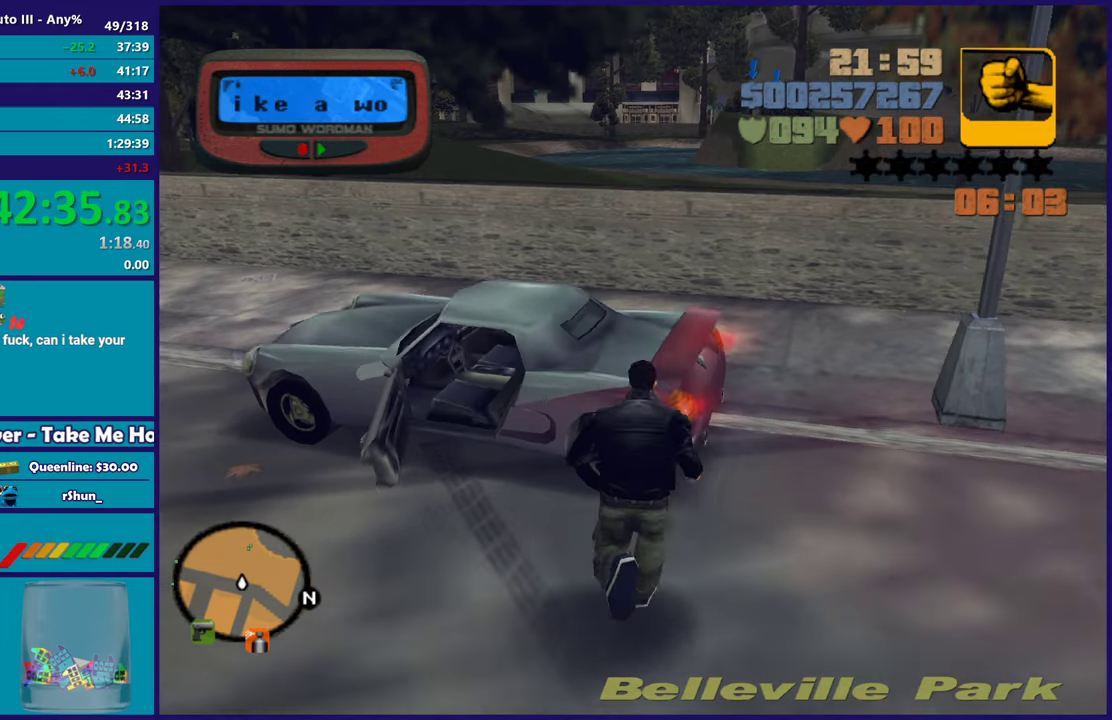
{"buttons": [], "left_stick": "down-left", "right_stick": "center", "events": [[50, "X", "down"], [167, "X", "up"], [200, "left_stick", "center"], [433, "left_stick", "down-left"]]}
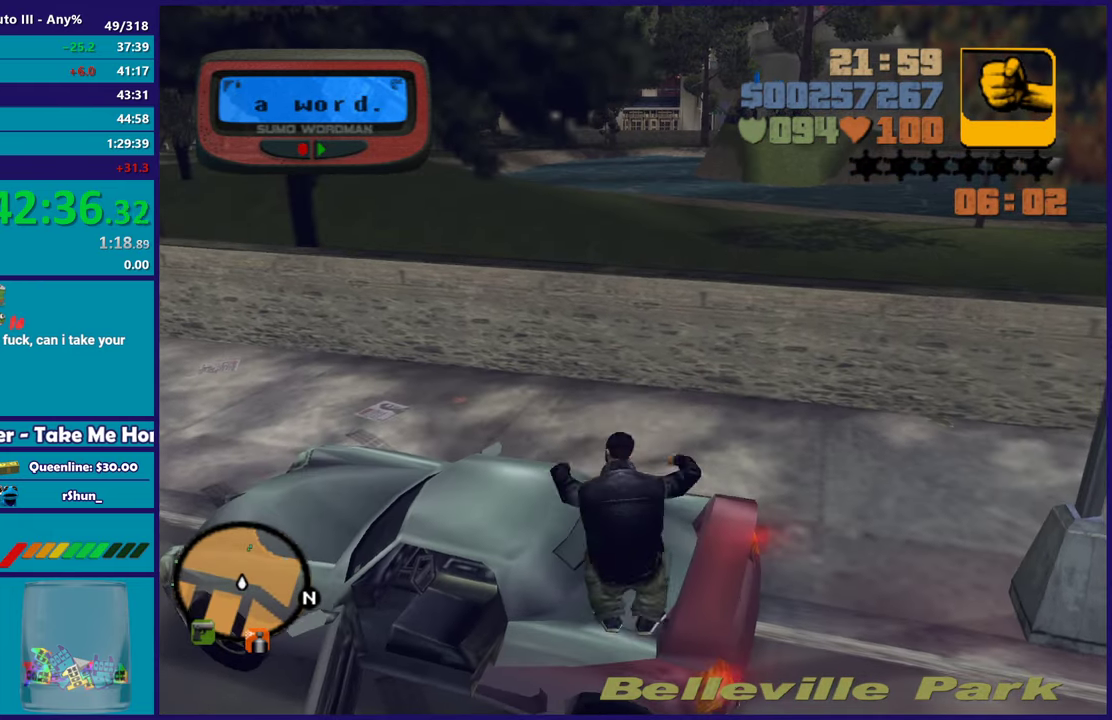
{"buttons": ["L1"], "left_stick": "up", "right_stick": "center", "events": [[117, "left_stick", "center"], [383, "L1", "down"], [433, "left_stick", "up"]]}
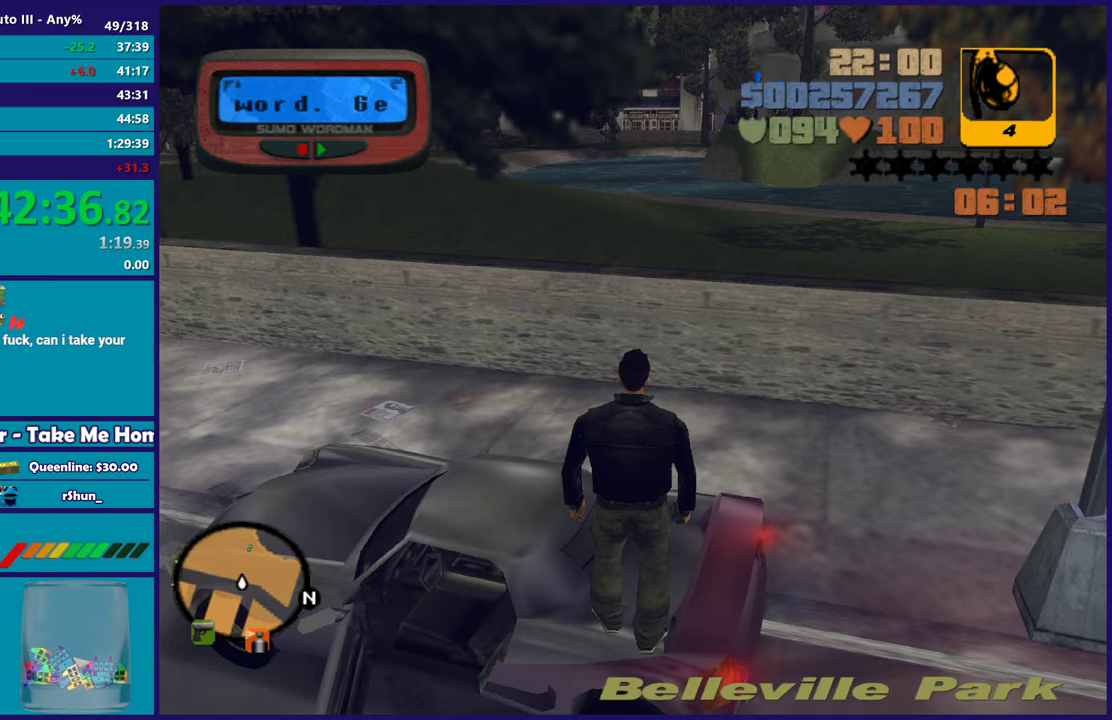
{"buttons": [], "left_stick": "center", "right_stick": "center", "events": [[67, "L1", "up"], [200, "L1", "down"], [317, "L1", "up"], [317, "left_stick", "center"]]}
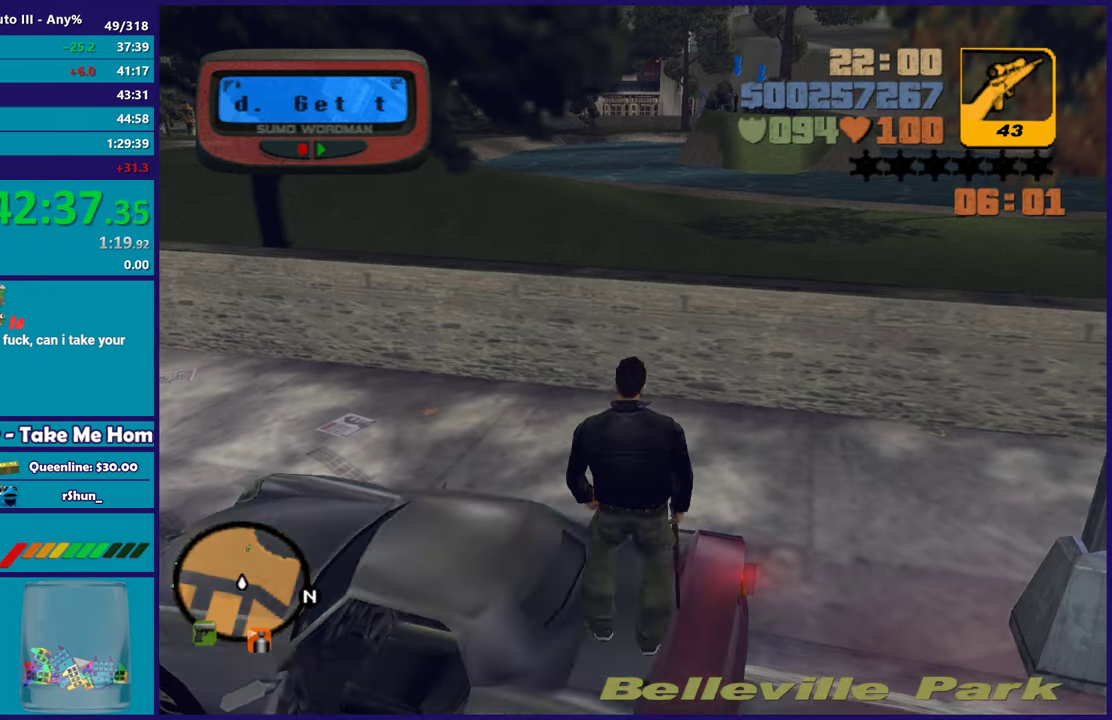
{"buttons": [], "left_stick": "center", "right_stick": "center", "events": []}
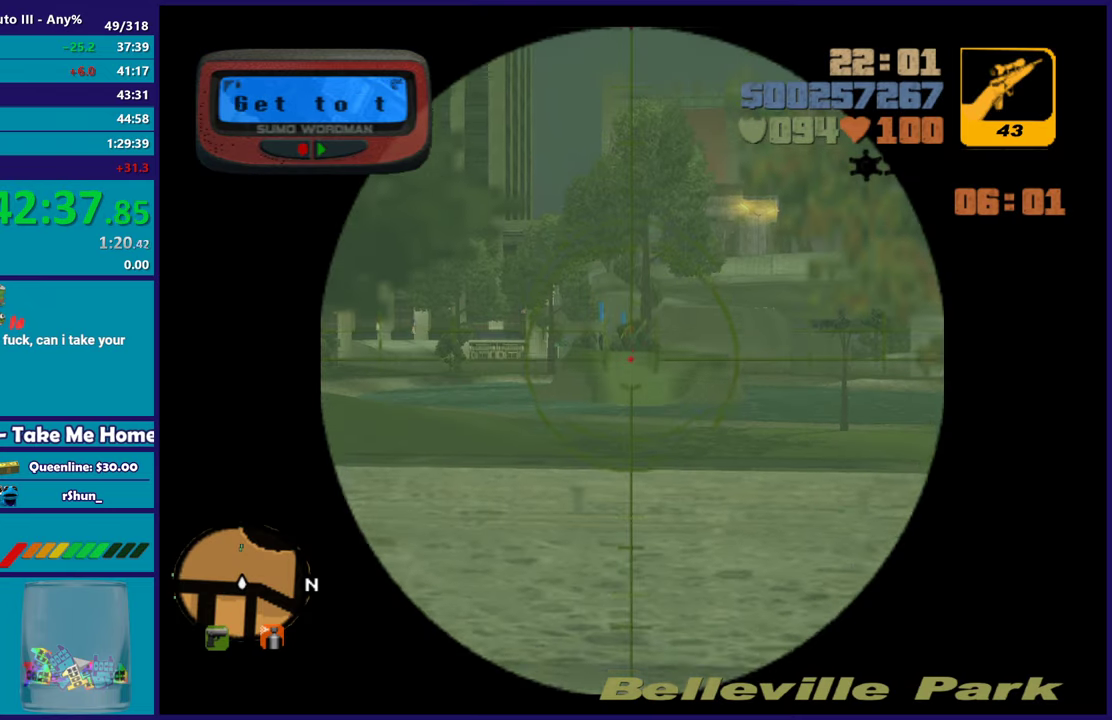
{"buttons": [], "left_stick": "center", "right_stick": "center", "events": []}